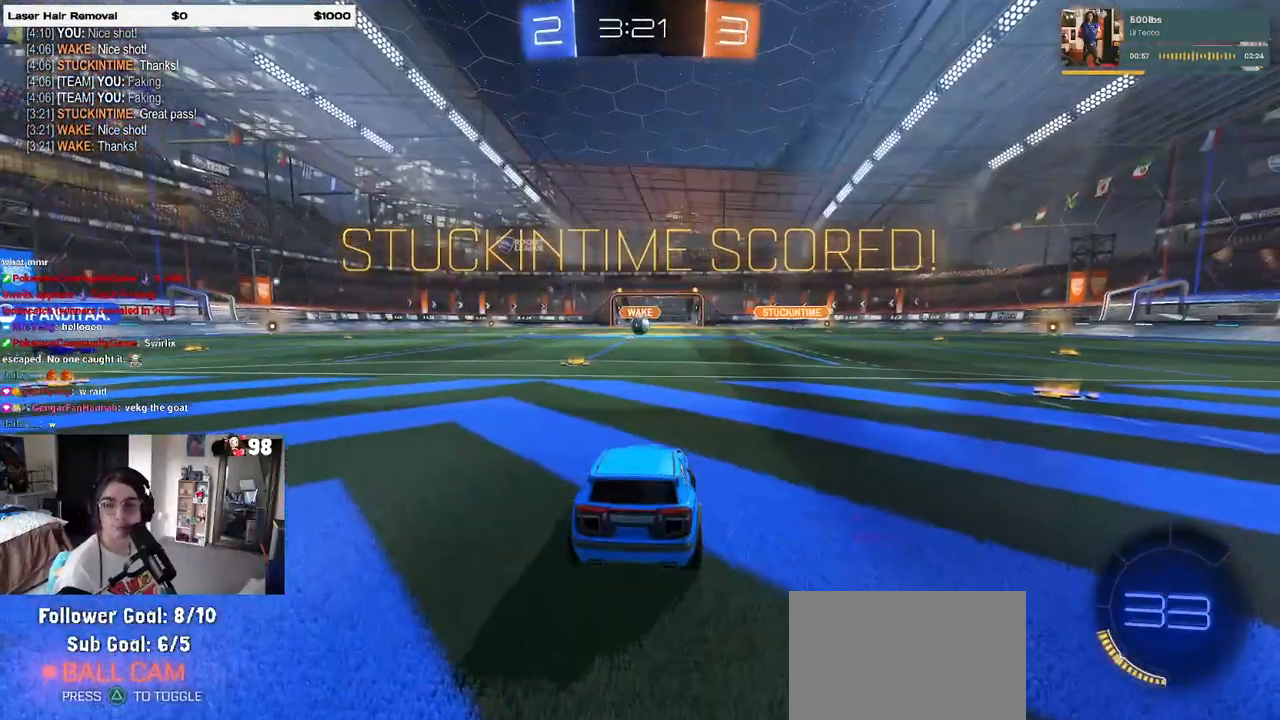
Gameplay with a controller (PlayStation layout); each line is a JSON object with the inputs held at the frame after it (dt_ms = milliseconds from this image to that frame). "events" lists button and stick changes between this image and that frame as [ms after this image, input, new state], when the widget could be followed in between.
{"dt_ms": 500, "buttons": [], "left_stick": "center", "right_stick": "center", "events": [[33, "left_stick", "center"], [117, "CROSS", "down"], [283, "CROSS", "up"], [350, "CROSS", "down"], [483, "CROSS", "up"]]}
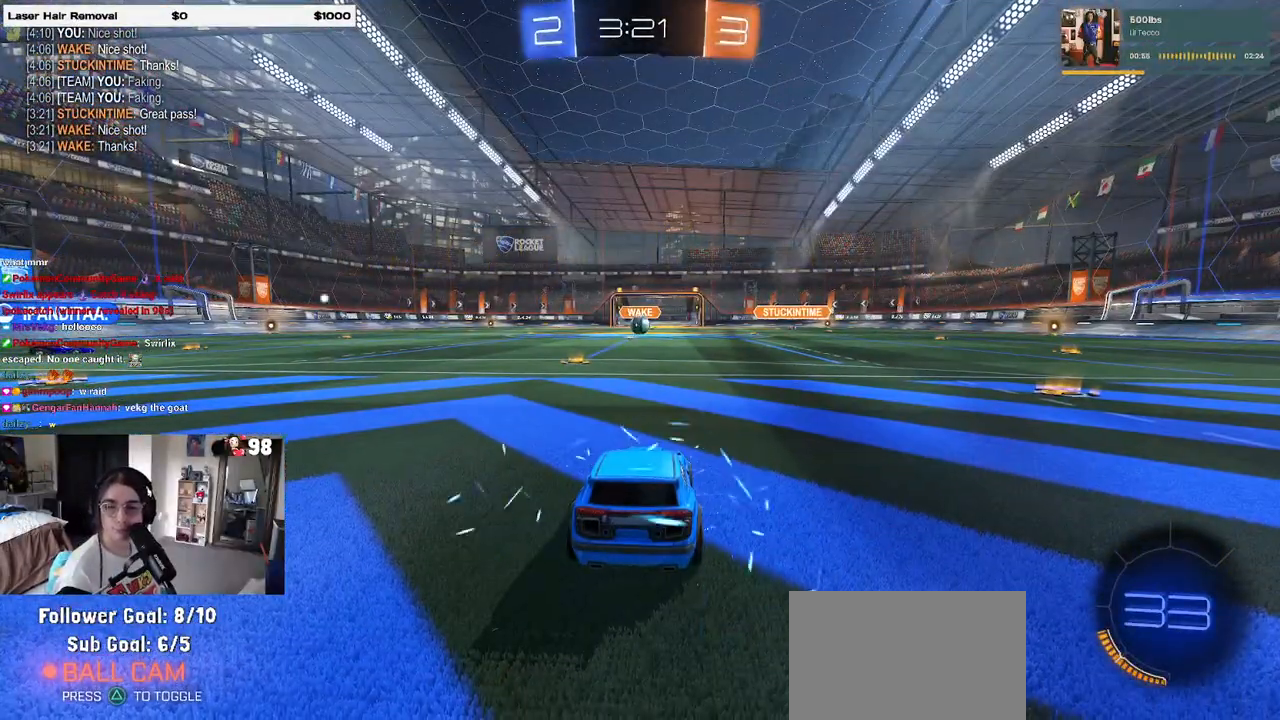
{"dt_ms": 500, "buttons": [], "left_stick": "center", "right_stick": "center", "events": [[67, "CROSS", "down"], [200, "CROSS", "up"], [267, "CROSS", "down"], [367, "CROSS", "up"]]}
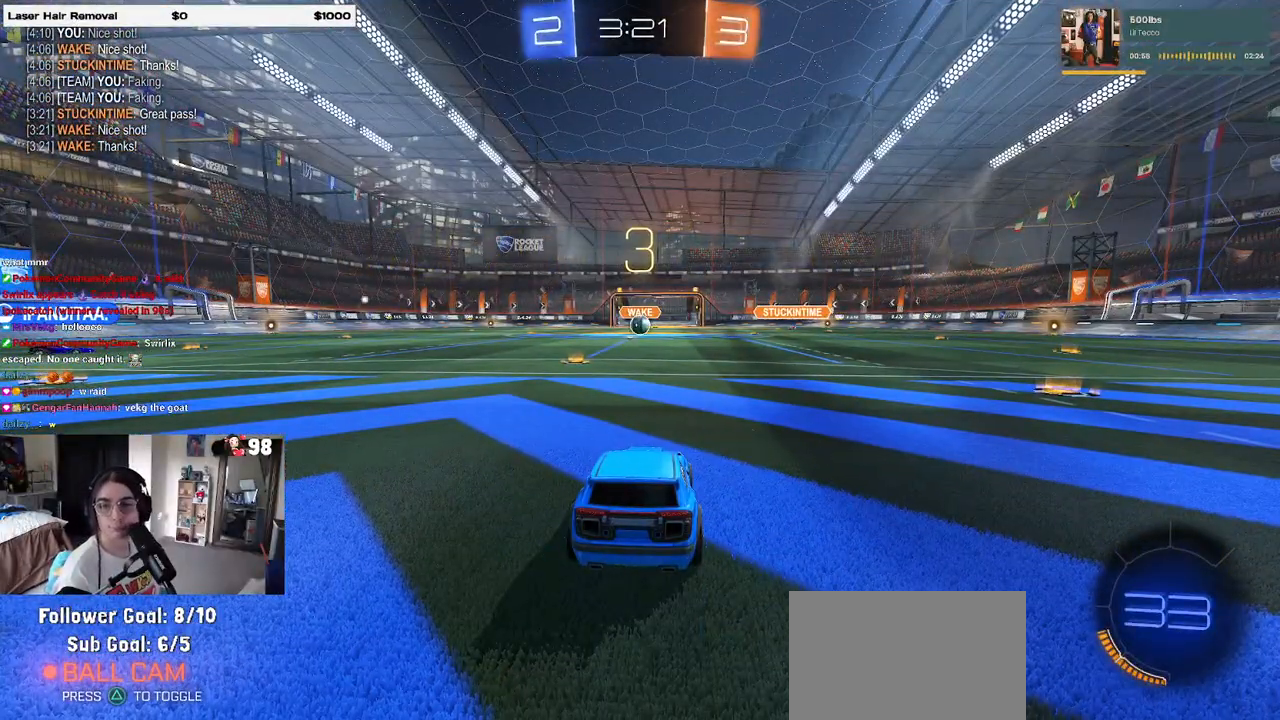
{"dt_ms": 500, "buttons": [], "left_stick": "center", "right_stick": "center", "events": []}
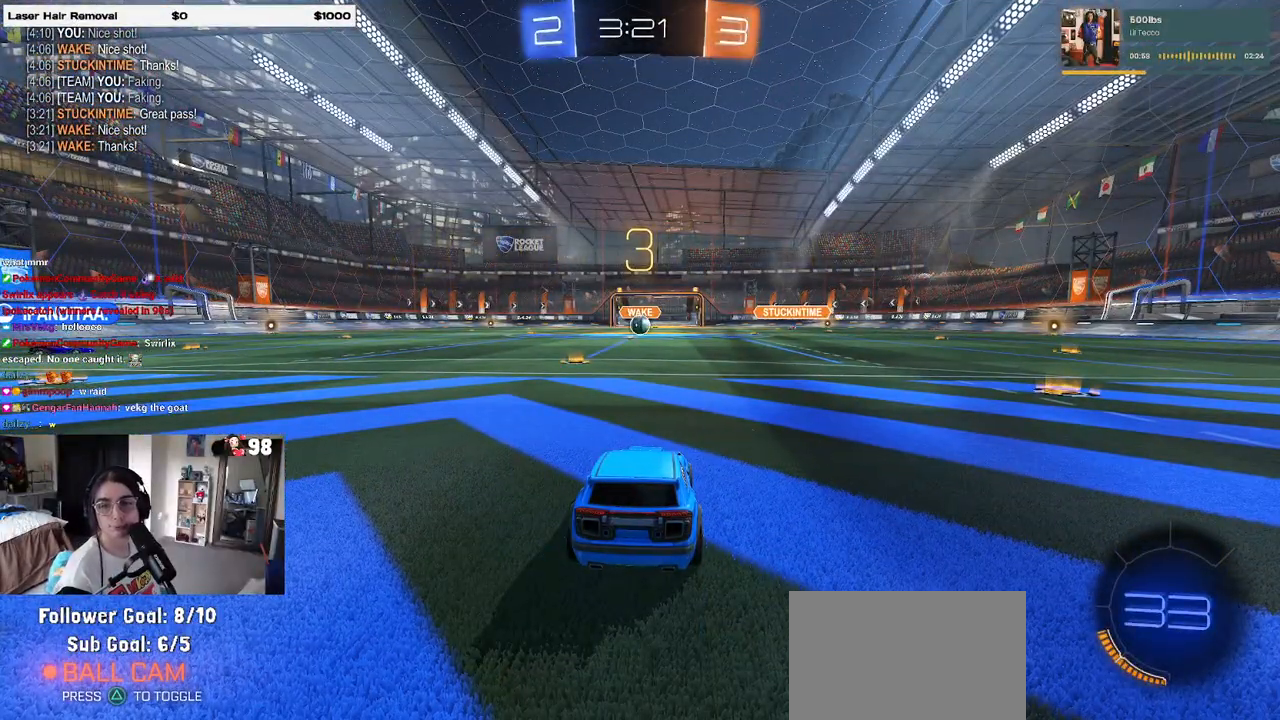
{"dt_ms": 500, "buttons": [], "left_stick": "center", "right_stick": "center", "events": [[267, "TRIANGLE", "down"], [350, "TRIANGLE", "up"], [450, "TRIANGLE", "down"], [500, "TRIANGLE", "up"]]}
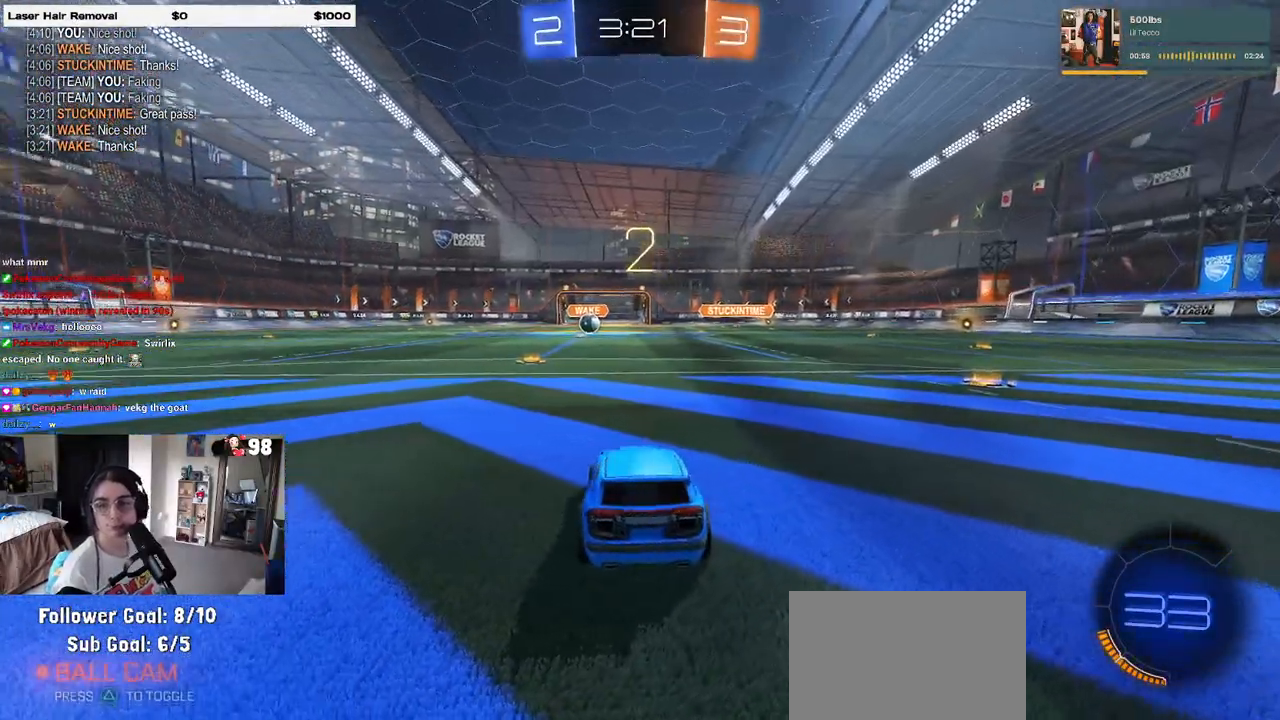
{"dt_ms": 500, "buttons": [], "left_stick": "center", "right_stick": "center", "events": [[333, "TRIANGLE", "down"], [433, "TRIANGLE", "up"]]}
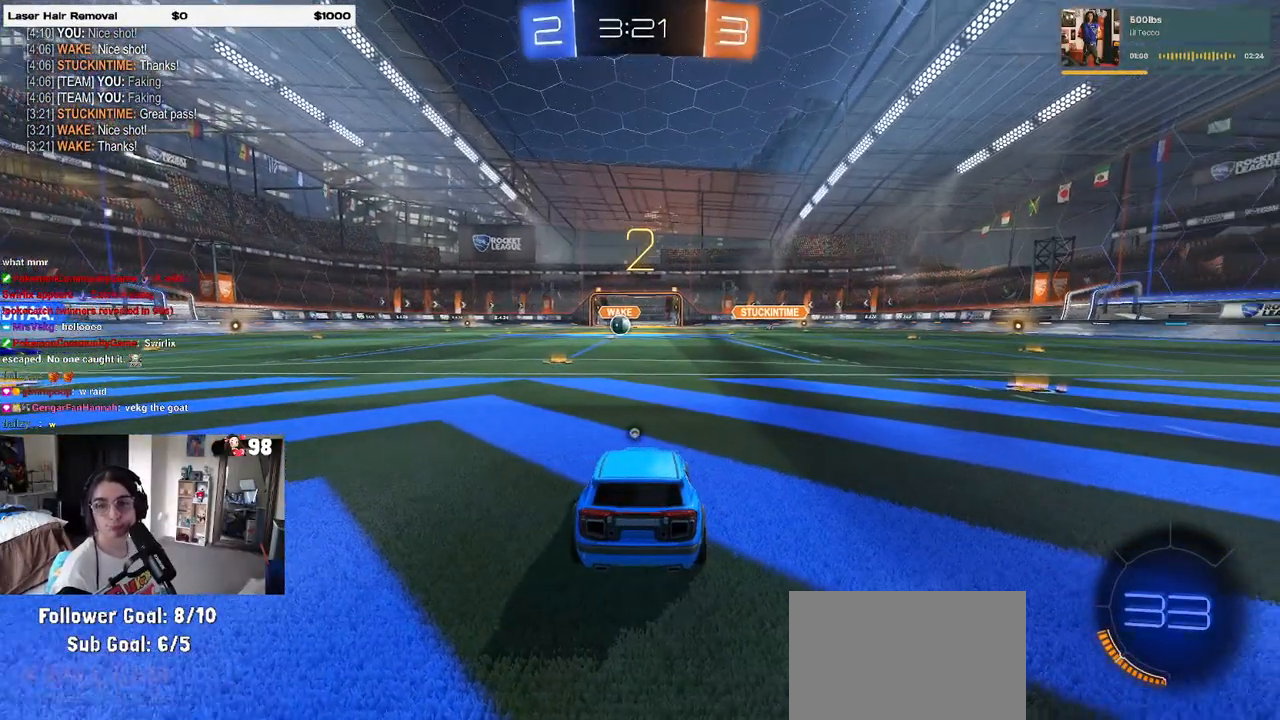
{"dt_ms": 500, "buttons": ["R2"], "left_stick": "center", "right_stick": "center", "events": [[333, "R2", "down"]]}
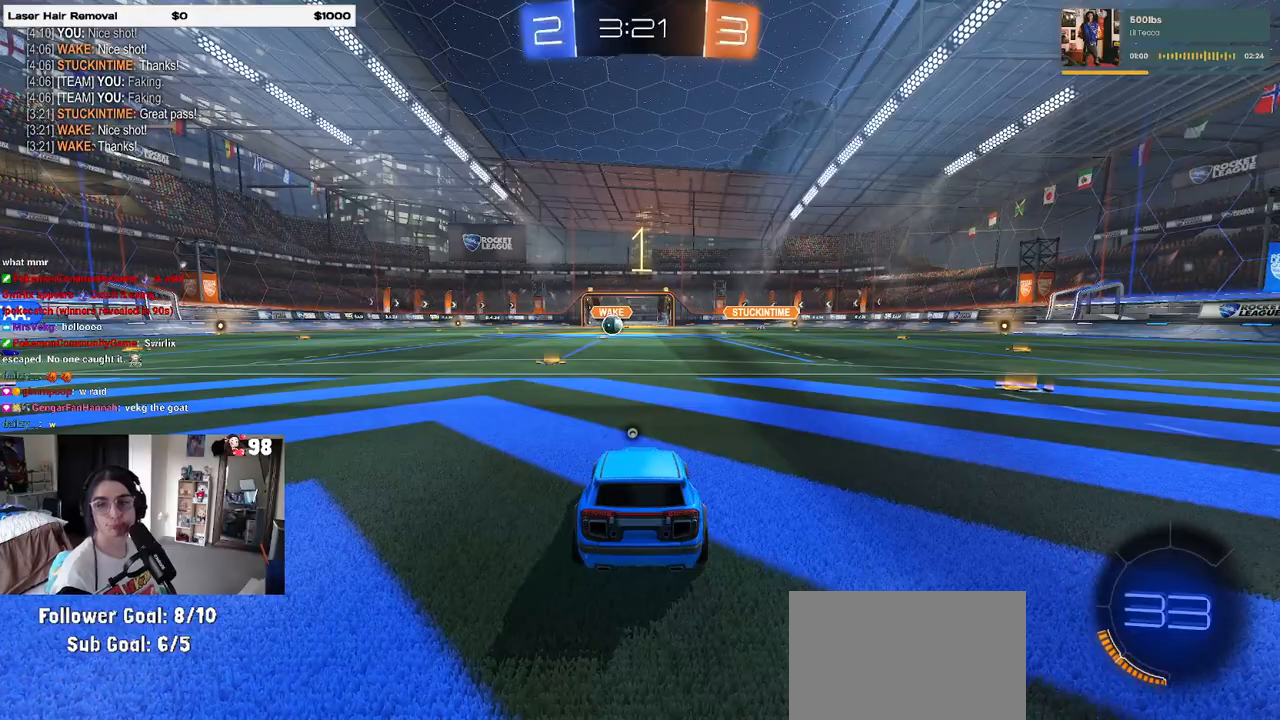
{"dt_ms": 500, "buttons": ["R2"], "left_stick": "center", "right_stick": "center", "events": [[100, "TRIANGLE", "down"], [167, "TRIANGLE", "up"]]}
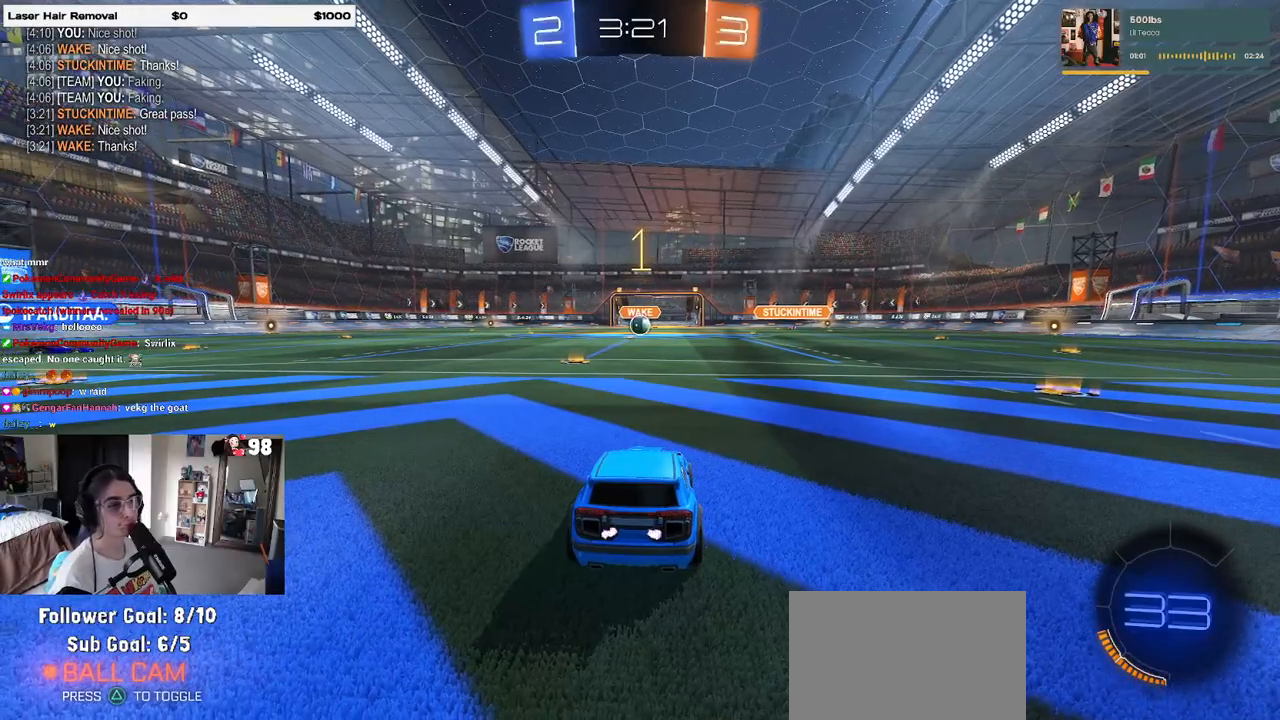
{"dt_ms": 500, "buttons": ["R2"], "left_stick": "center", "right_stick": "center", "events": []}
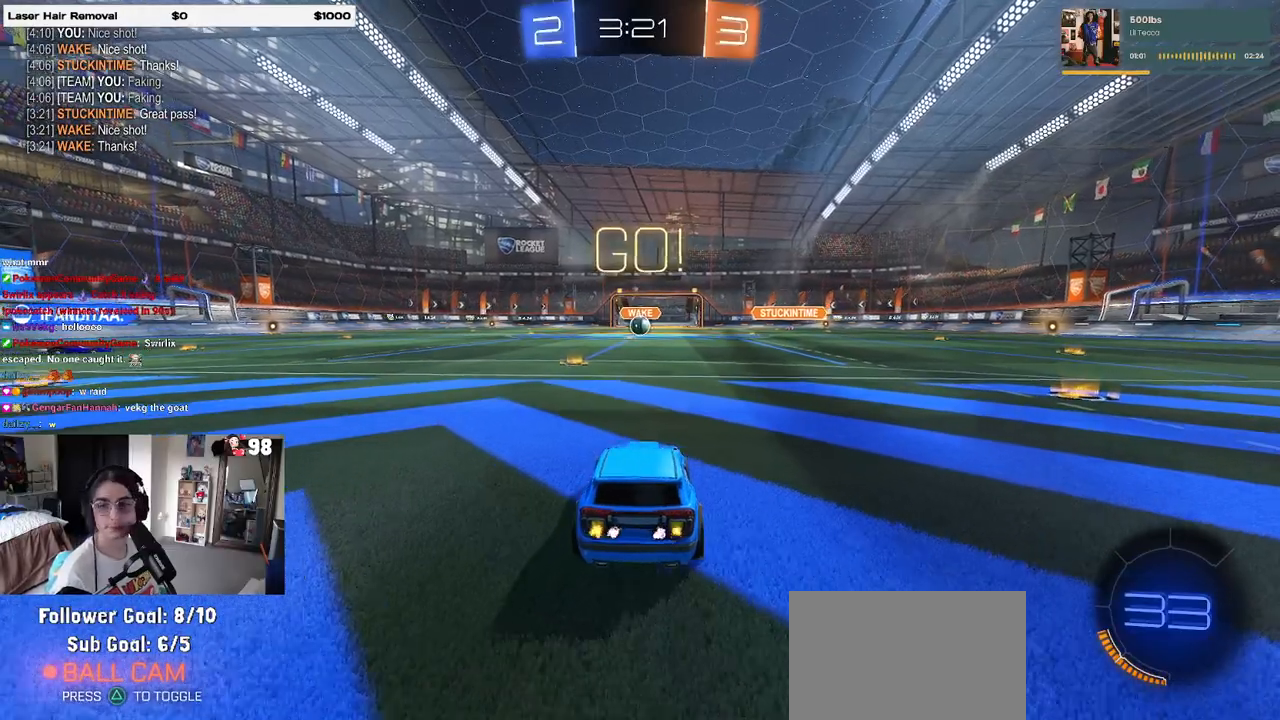
{"dt_ms": 500, "buttons": ["SQUARE", "R2"], "left_stick": "down-left", "right_stick": "center", "events": [[200, "left_stick", "right"], [250, "CROSS", "down"], [283, "left_stick", "up"], [333, "CROSS", "up"], [367, "left_stick", "up-left"], [417, "CROSS", "down"], [467, "SQUARE", "down"], [483, "CROSS", "up"], [483, "left_stick", "down-left"]]}
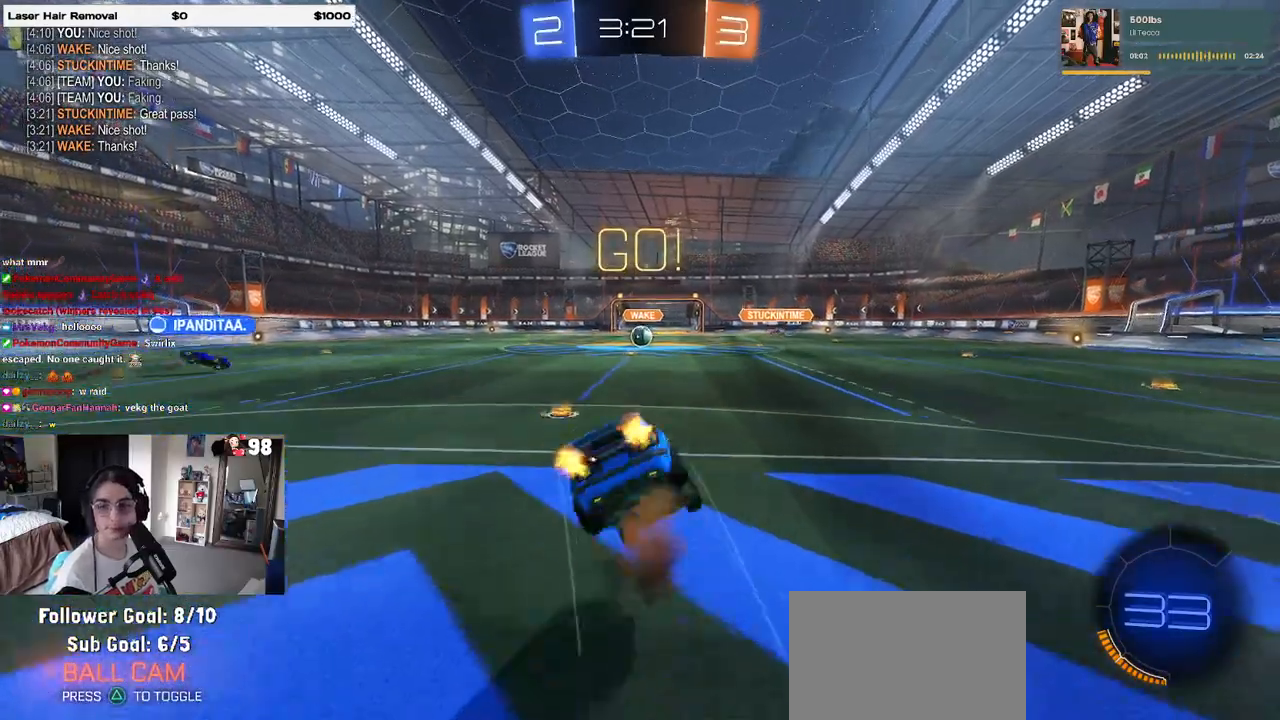
{"dt_ms": 500, "buttons": ["SQUARE", "R2"], "left_stick": "down-left", "right_stick": "center", "events": []}
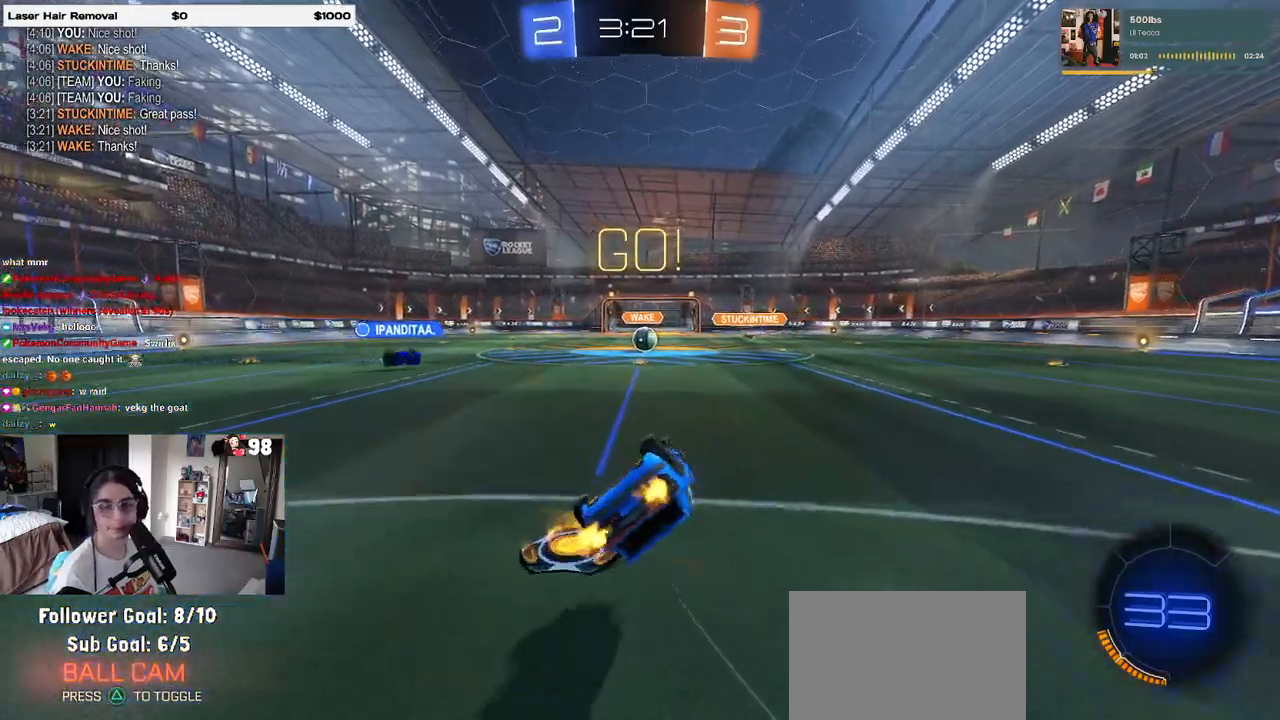
{"dt_ms": 500, "buttons": ["R2"], "left_stick": "right", "right_stick": "center", "events": [[350, "SQUARE", "up"], [367, "left_stick", "center"], [500, "left_stick", "right"]]}
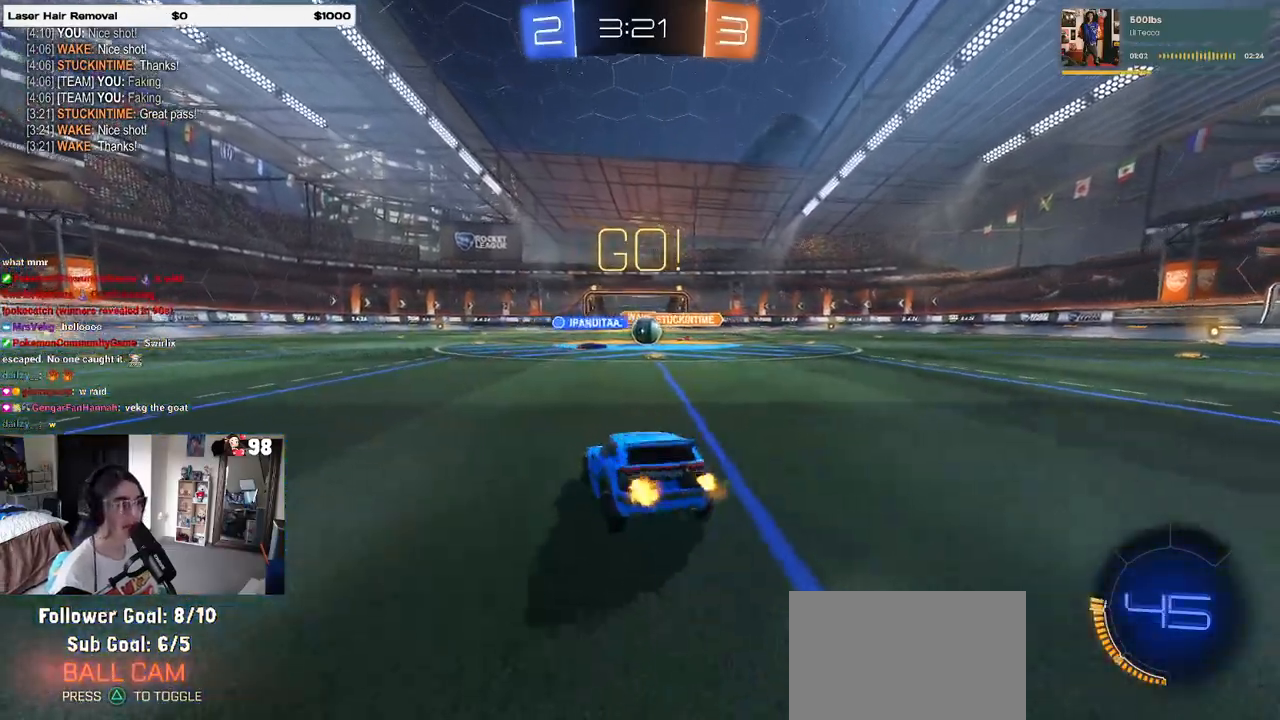
{"dt_ms": 500, "buttons": ["R2"], "left_stick": "center", "right_stick": "center", "events": [[167, "left_stick", "center"], [233, "left_stick", "left"], [467, "left_stick", "center"]]}
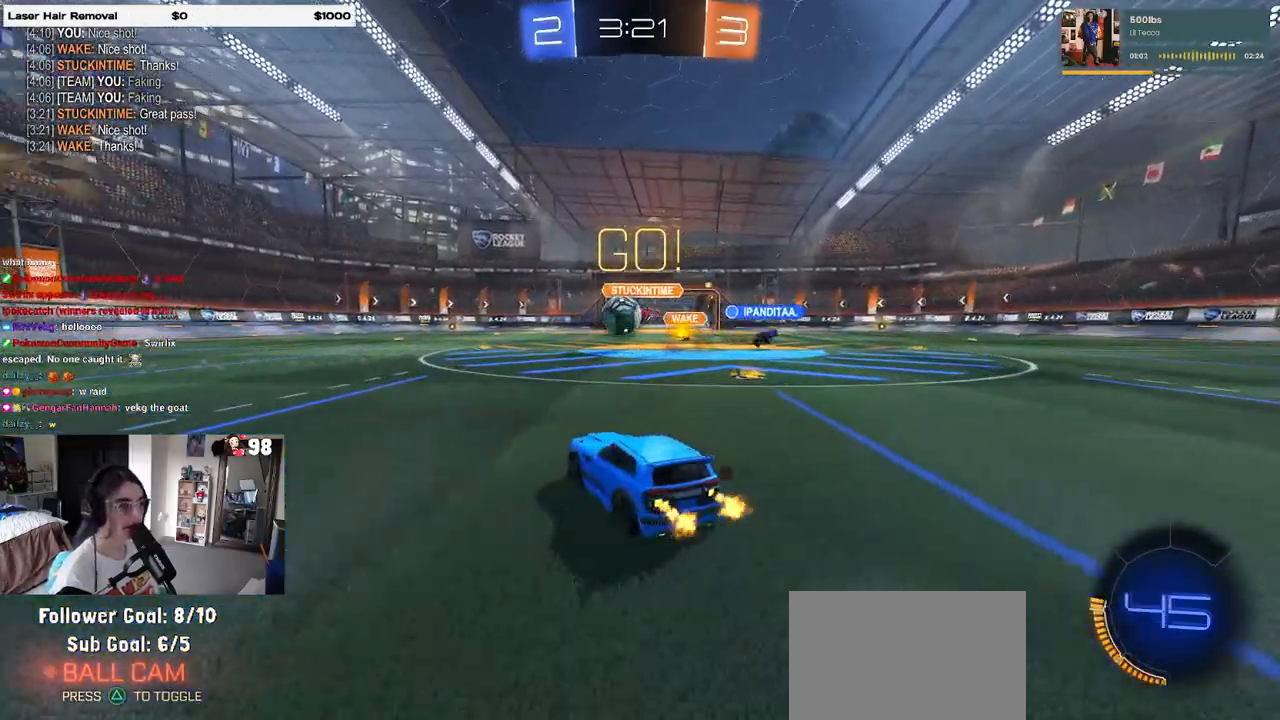
{"dt_ms": 500, "buttons": ["R1", "R2"], "left_stick": "center", "right_stick": "center", "events": [[33, "left_stick", "left"], [67, "R1", "down"], [167, "left_stick", "center"], [233, "left_stick", "right"], [300, "left_stick", "center"]]}
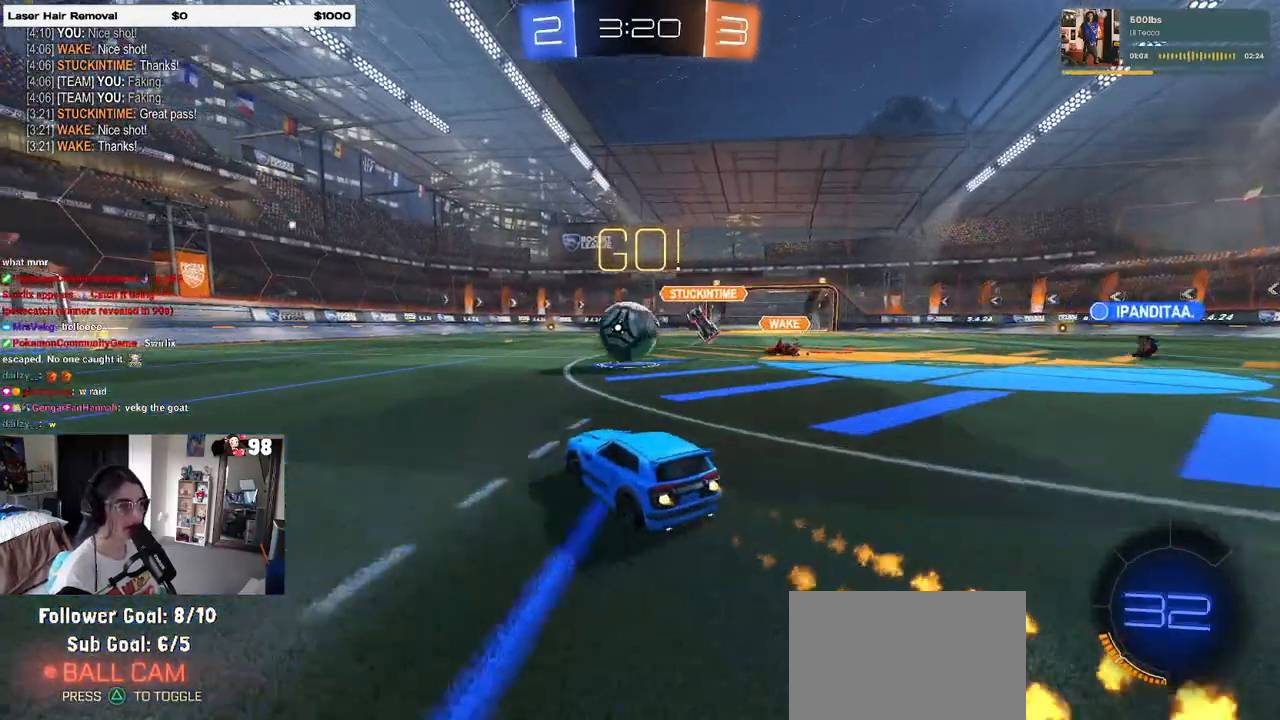
{"dt_ms": 500, "buttons": ["CROSS", "R1", "R2"], "left_stick": "right", "right_stick": "center", "events": [[100, "left_stick", "left"], [183, "left_stick", "center"], [267, "CROSS", "down"], [367, "CROSS", "up"], [400, "left_stick", "right"], [467, "CROSS", "down"]]}
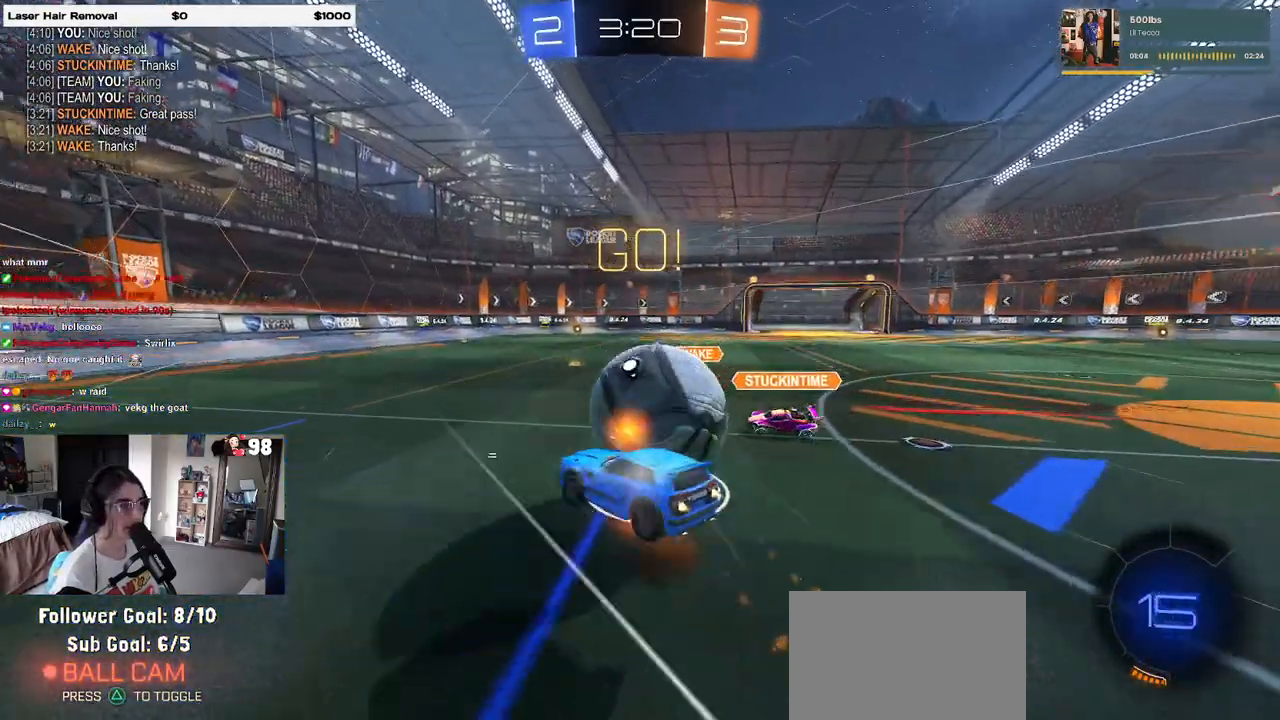
{"dt_ms": 500, "buttons": ["SQUARE", "R2"], "left_stick": "right", "right_stick": "center", "events": [[33, "SQUARE", "down"], [67, "CROSS", "up"], [250, "R1", "up"]]}
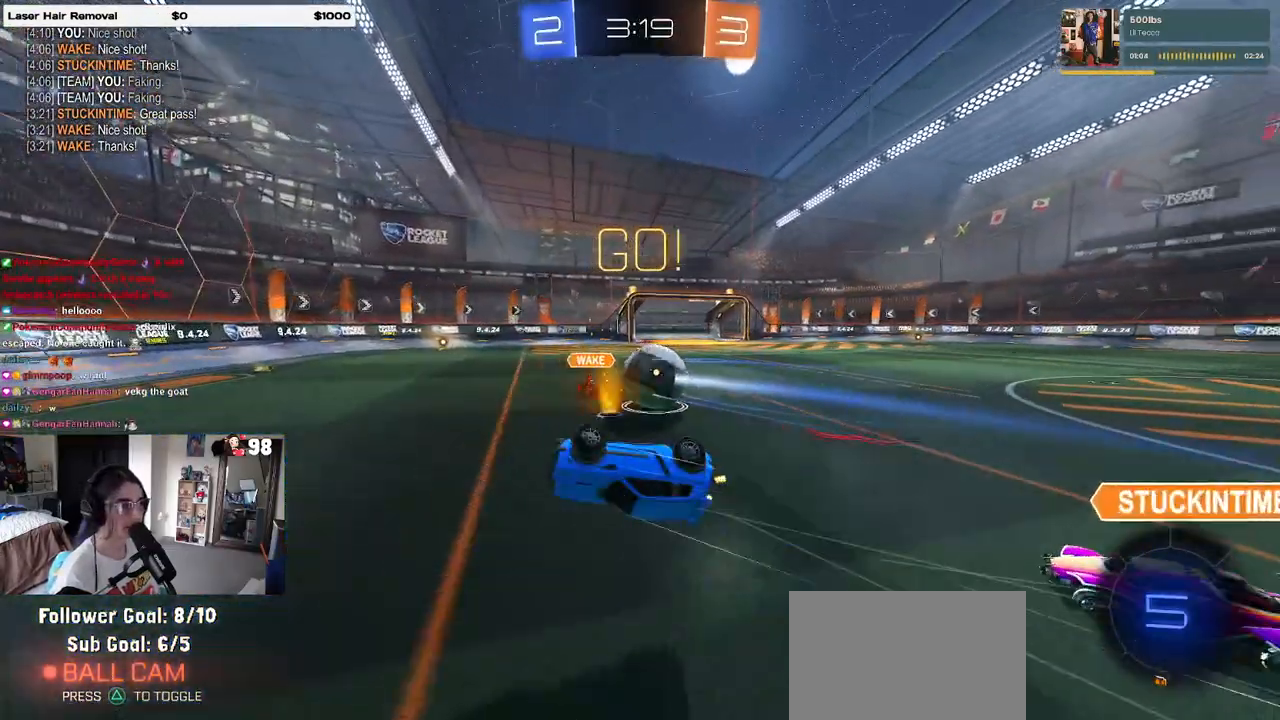
{"dt_ms": 500, "buttons": ["R2"], "left_stick": "center", "right_stick": "center", "events": [[200, "SQUARE", "up"], [300, "left_stick", "center"]]}
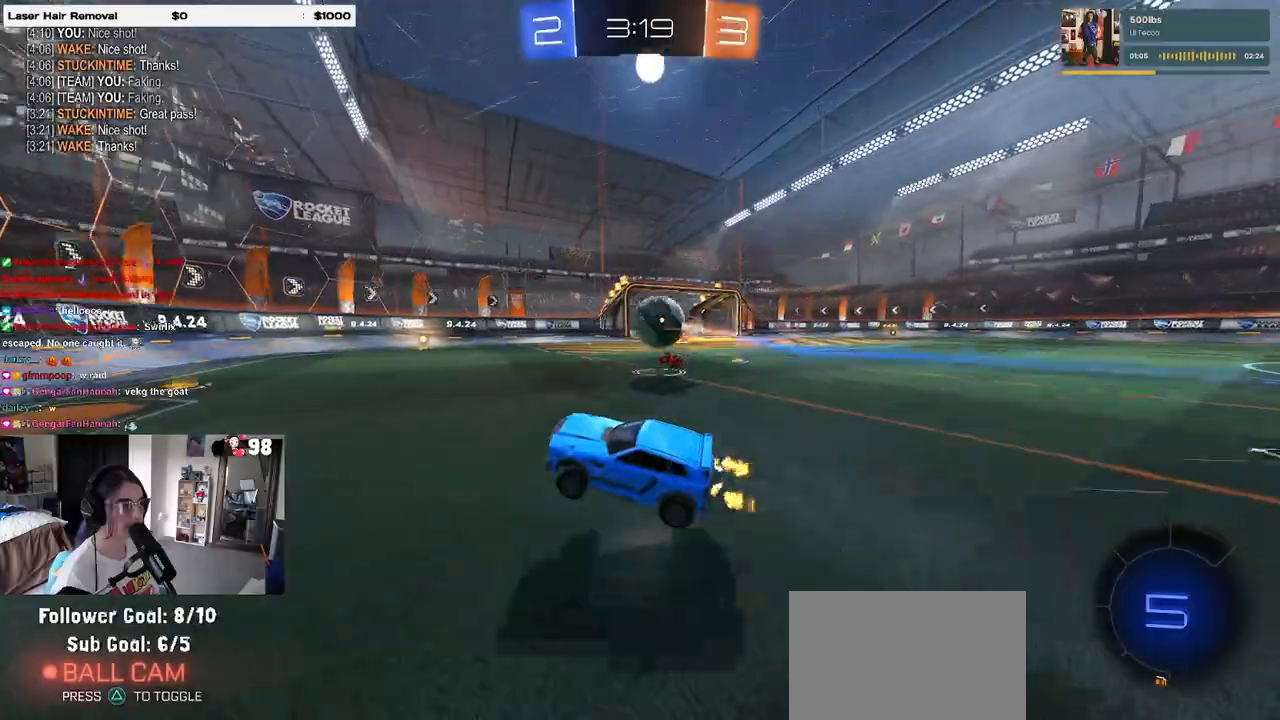
{"dt_ms": 500, "buttons": ["R1", "R2"], "left_stick": "right", "right_stick": "center", "events": [[233, "left_stick", "right"], [283, "R1", "down"]]}
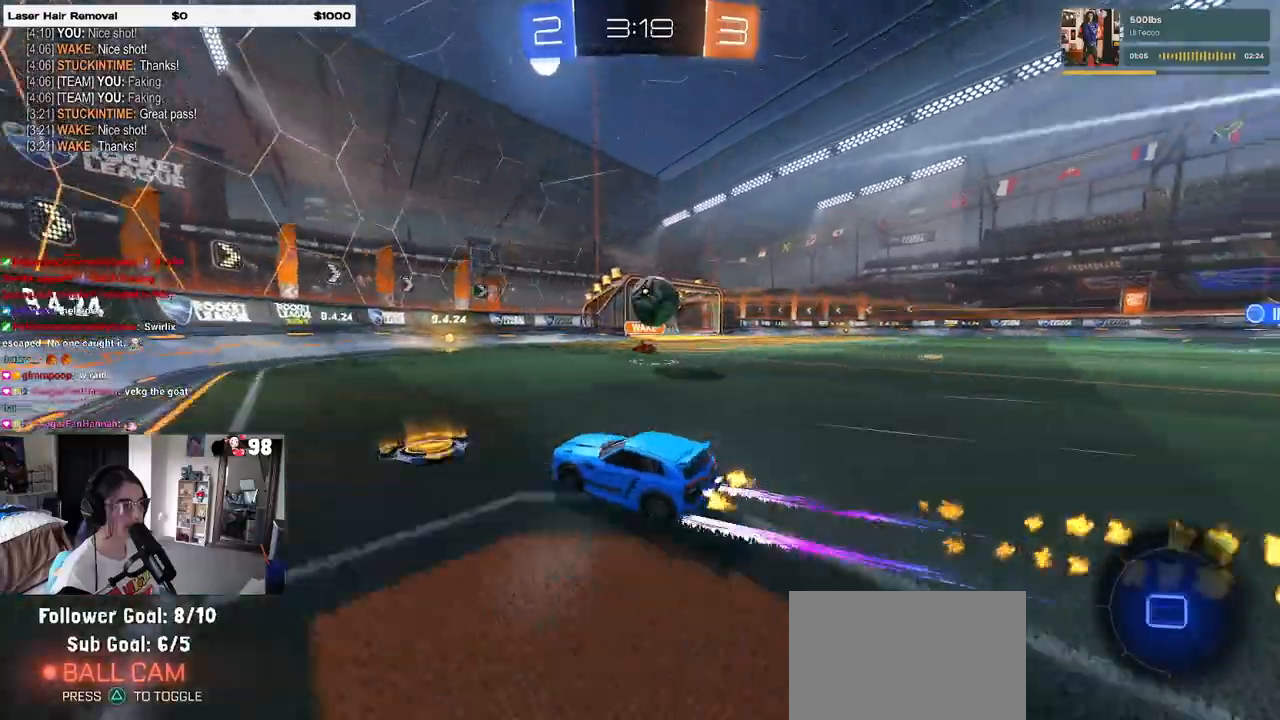
{"dt_ms": 500, "buttons": ["R1", "R2"], "left_stick": "down-right", "right_stick": "center", "events": [[33, "left_stick", "center"], [417, "left_stick", "down-right"]]}
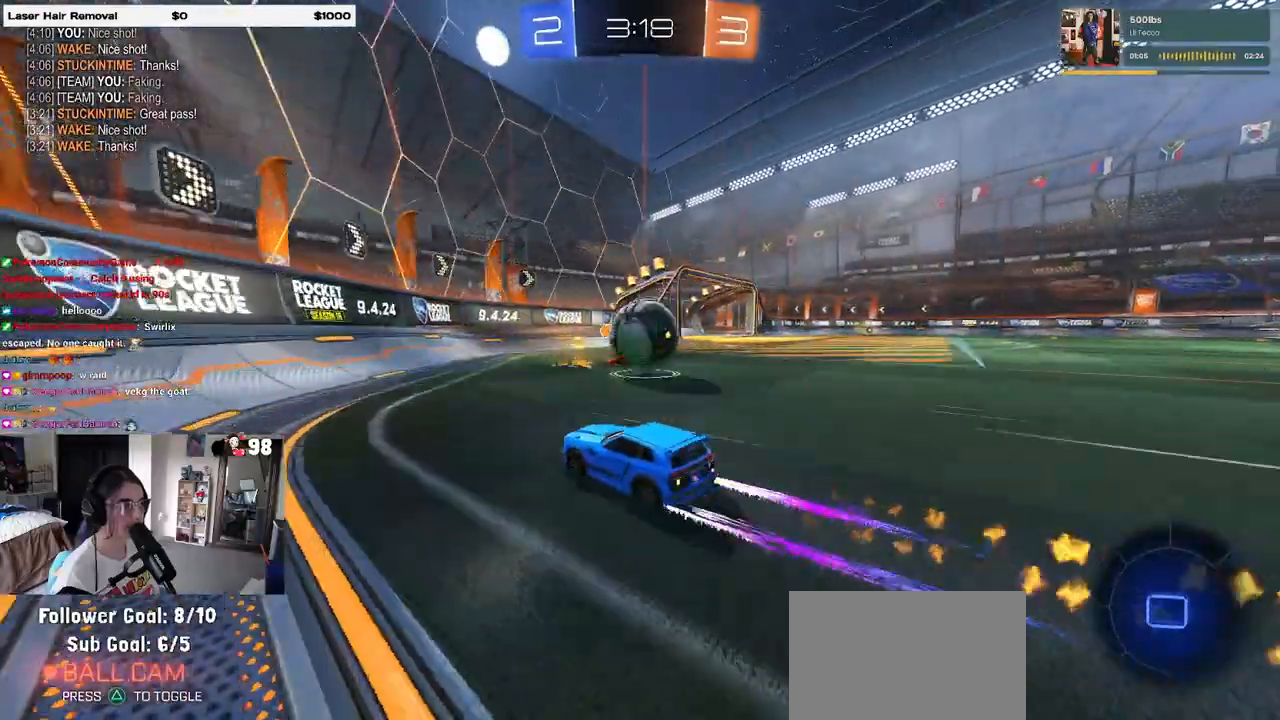
{"dt_ms": 500, "buttons": ["SQUARE", "R2"], "left_stick": "right", "right_stick": "center", "events": [[17, "left_stick", "right"], [117, "CROSS", "down"], [133, "SQUARE", "down"], [217, "CROSS", "up"], [283, "R1", "up"], [417, "SQUARE", "up"], [500, "SQUARE", "down"]]}
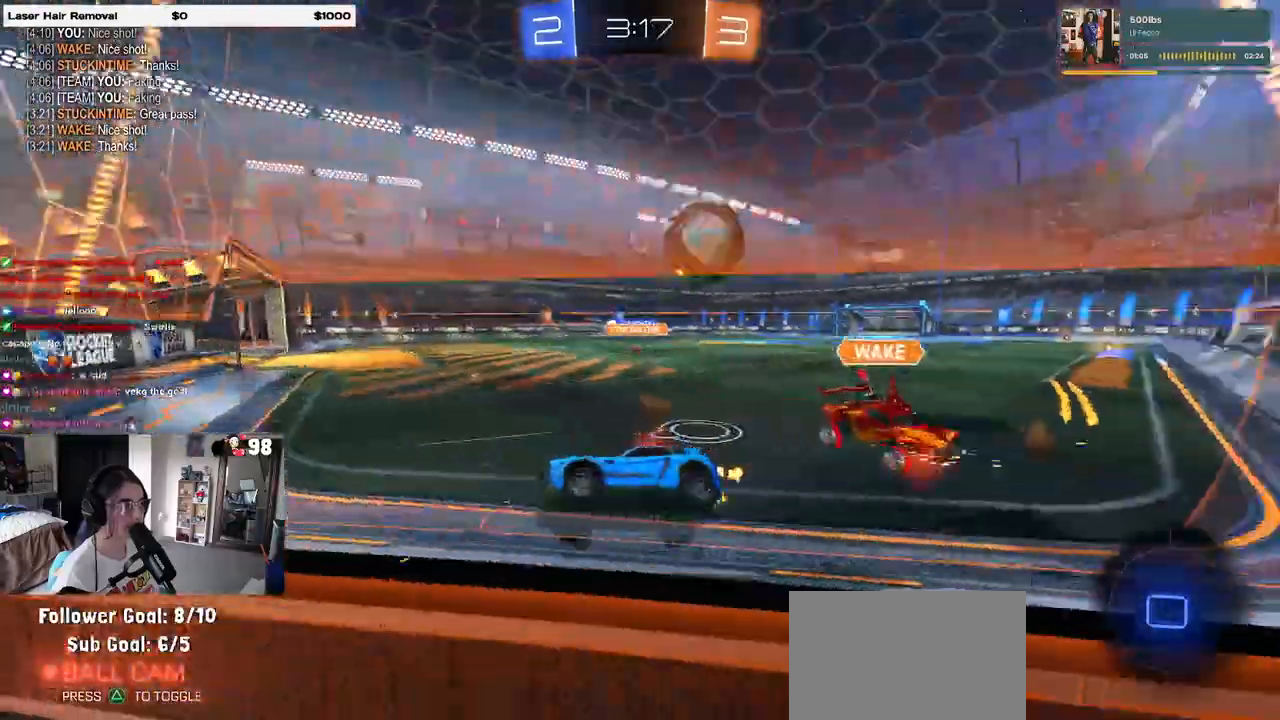
{"dt_ms": 1000, "buttons": ["CROSS", "R2"], "left_stick": "left", "right_stick": "center"}
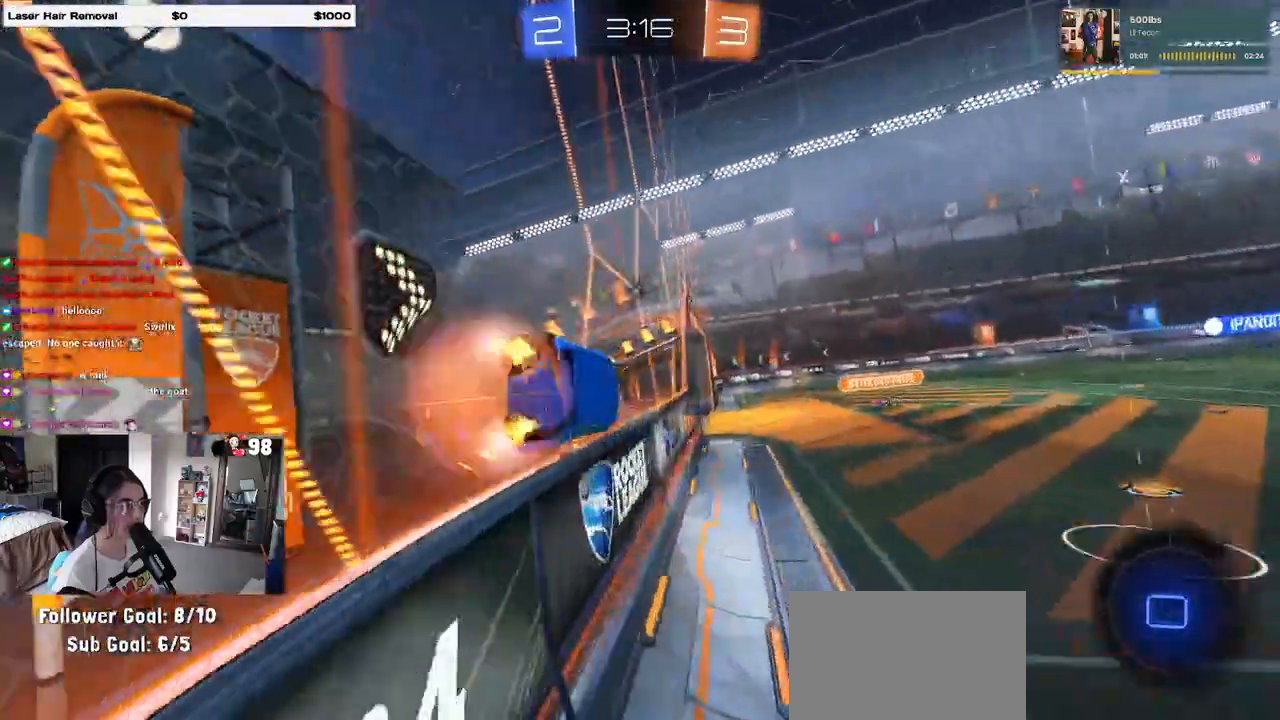
{"dt_ms": 500, "buttons": ["R2"], "left_stick": "center", "right_stick": "center", "events": [[50, "CROSS", "up"], [83, "CROSS", "down"], [150, "CROSS", "up"], [150, "left_stick", "right"], [217, "CROSS", "down"], [250, "left_stick", "left"], [283, "CROSS", "up"], [317, "CROSS", "down"], [383, "CROSS", "up"], [417, "left_stick", "center"]]}
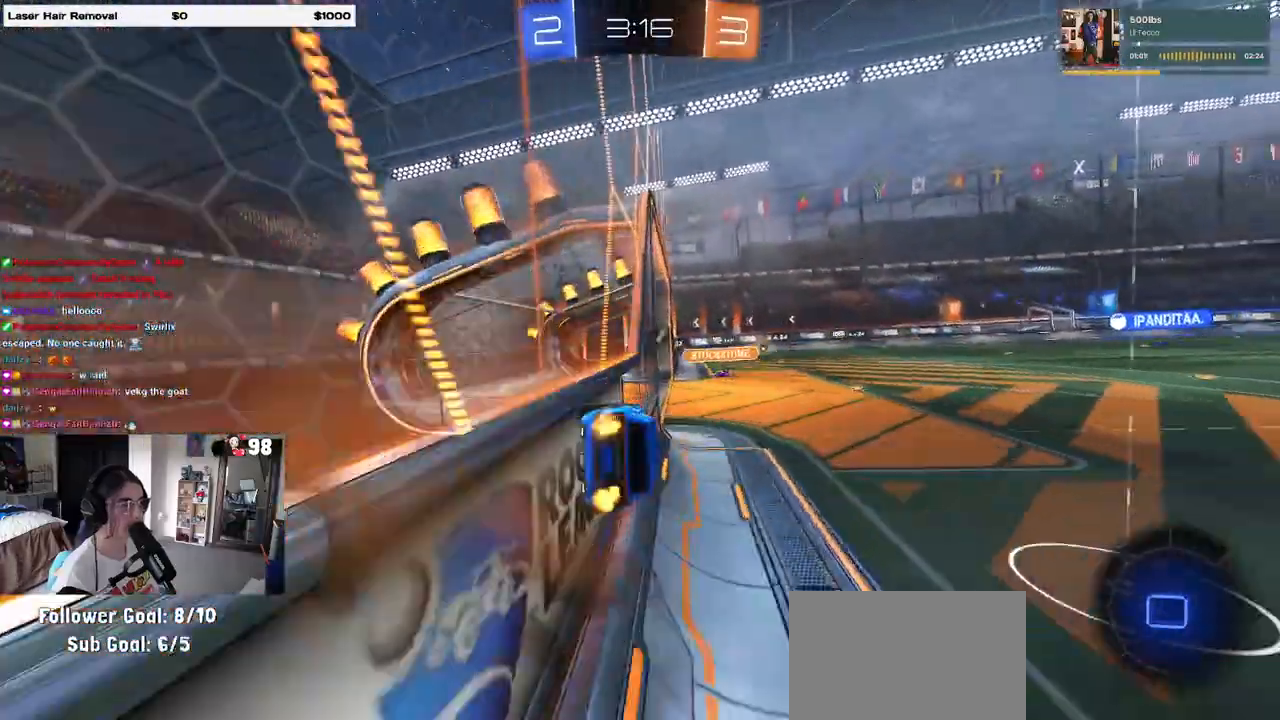
{"dt_ms": 500, "buttons": ["R2"], "left_stick": "up-left", "right_stick": "center", "events": [[133, "CROSS", "down"], [133, "left_stick", "left"], [200, "SQUARE", "down"], [250, "CROSS", "up"], [417, "SQUARE", "up"], [500, "left_stick", "up-left"]]}
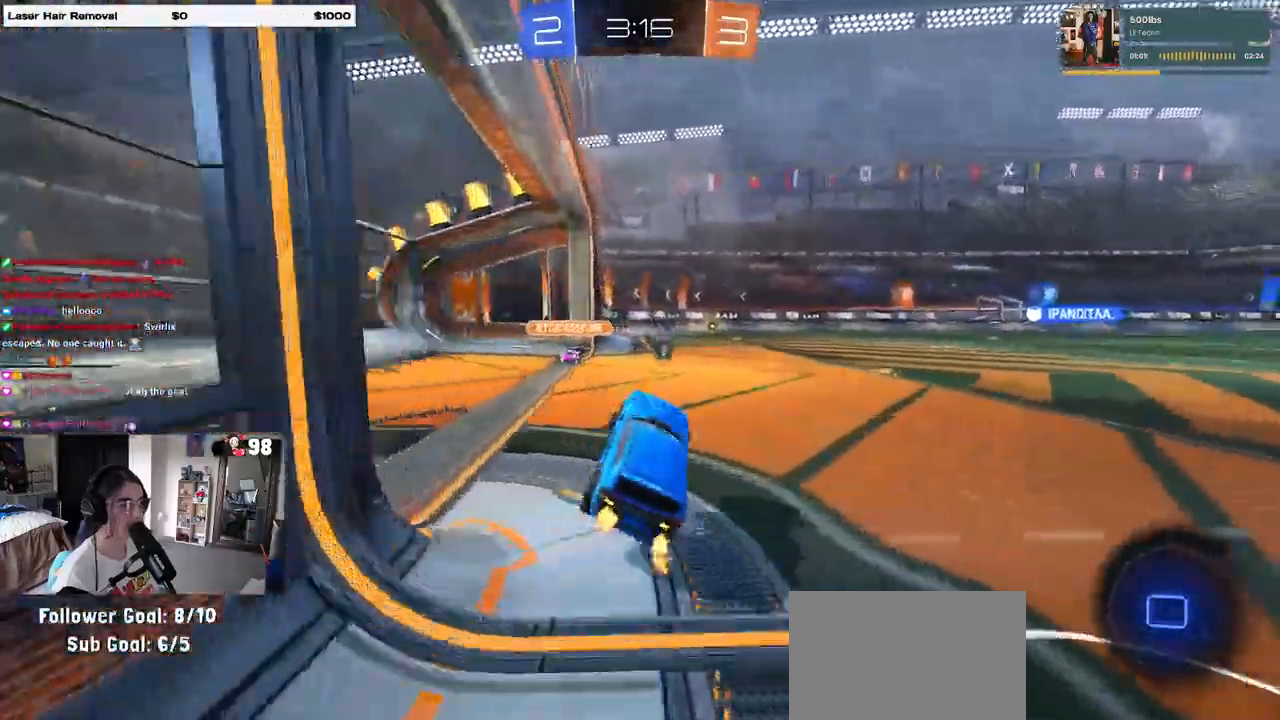
{"dt_ms": 500, "buttons": ["R2"], "left_stick": "right", "right_stick": "center", "events": [[50, "CROSS", "down"], [50, "SQUARE", "down"], [117, "CROSS", "up"], [167, "SQUARE", "up"], [167, "left_stick", "left"], [417, "left_stick", "right"]]}
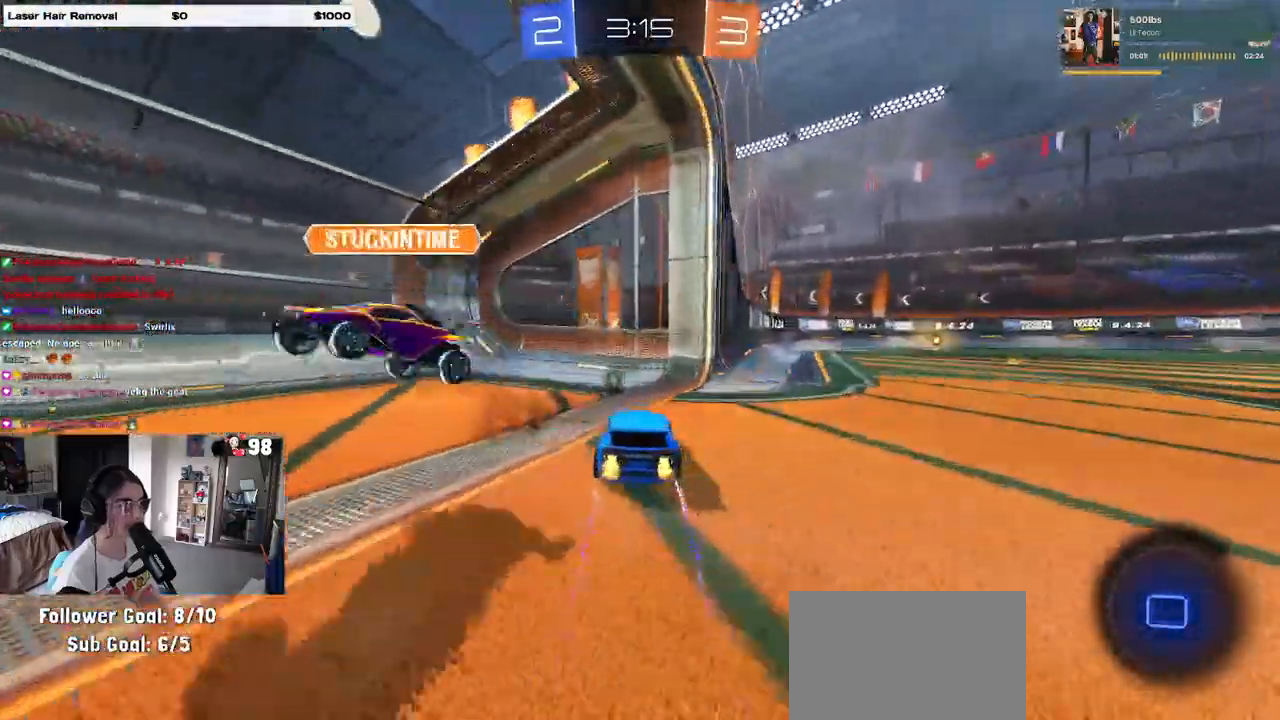
{"dt_ms": 500, "buttons": ["R2"], "left_stick": "right", "right_stick": "center", "events": []}
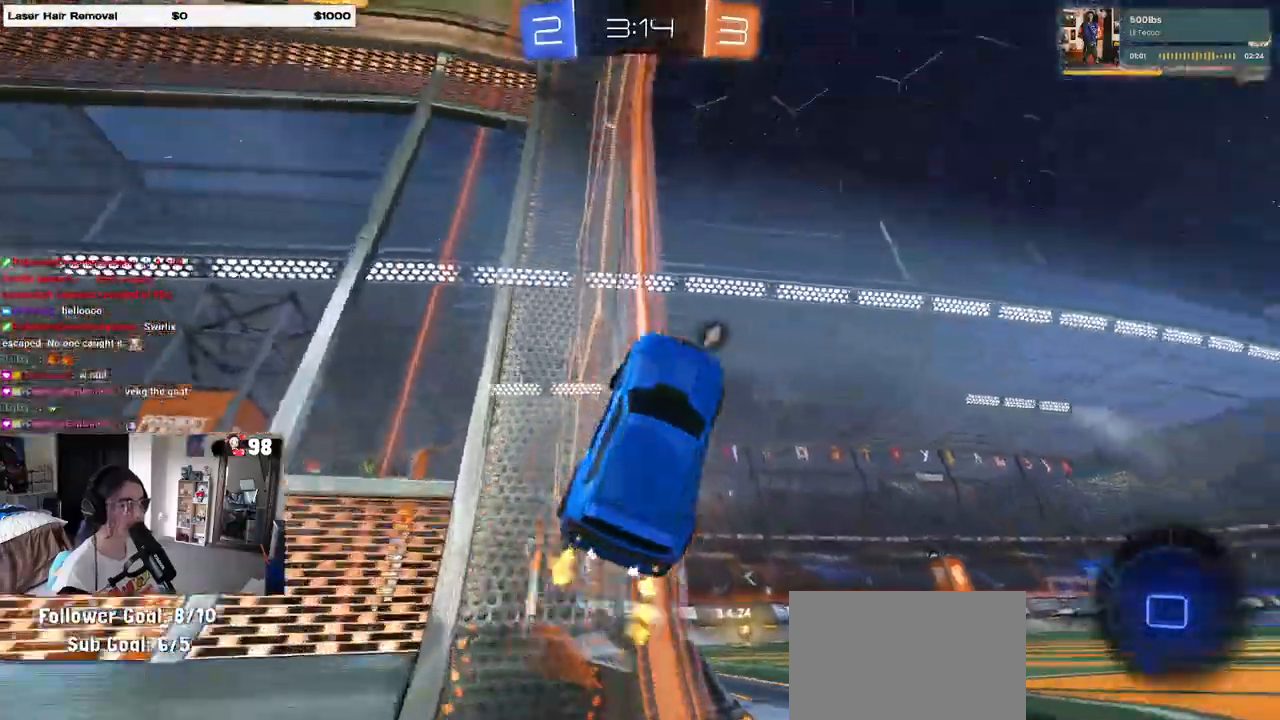
{"dt_ms": 500, "buttons": ["R2"], "left_stick": "center", "right_stick": "center"}
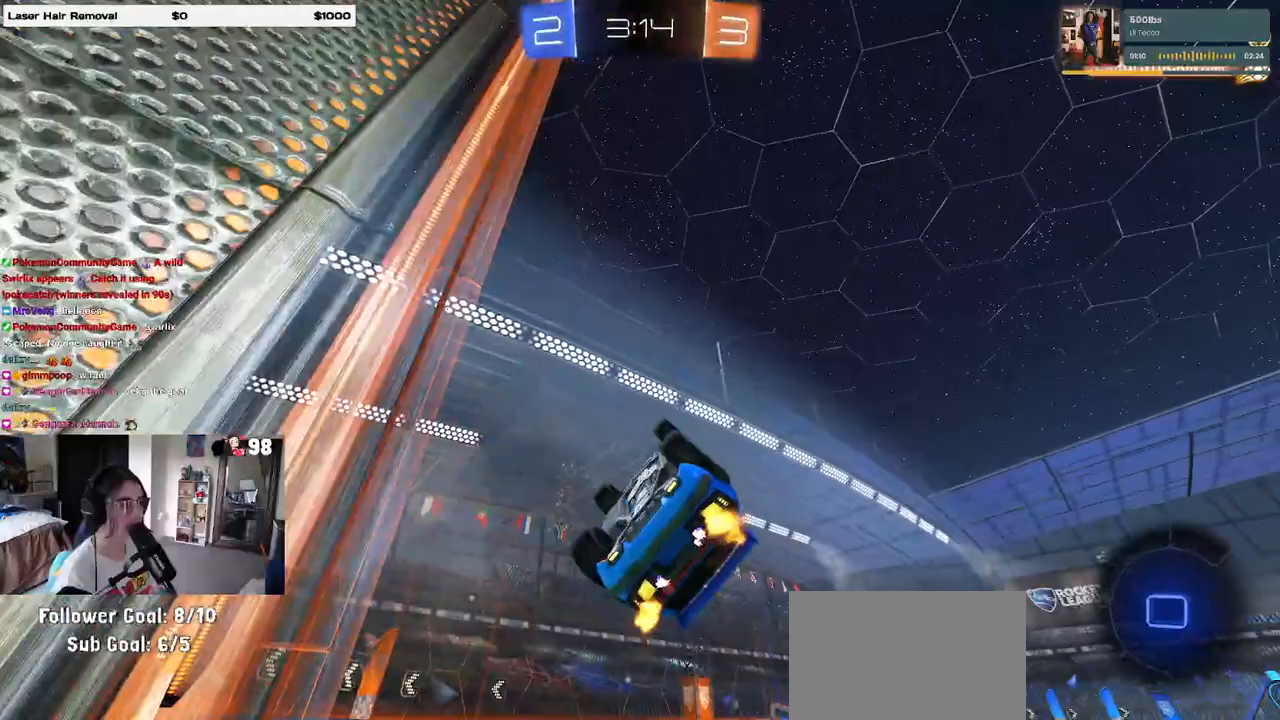
{"dt_ms": 500, "buttons": ["SQUARE", "R2"], "left_stick": "left", "right_stick": "center", "events": [[17, "TRIANGLE", "down"], [117, "TRIANGLE", "up"], [483, "SQUARE", "down"], [483, "left_stick", "left"]]}
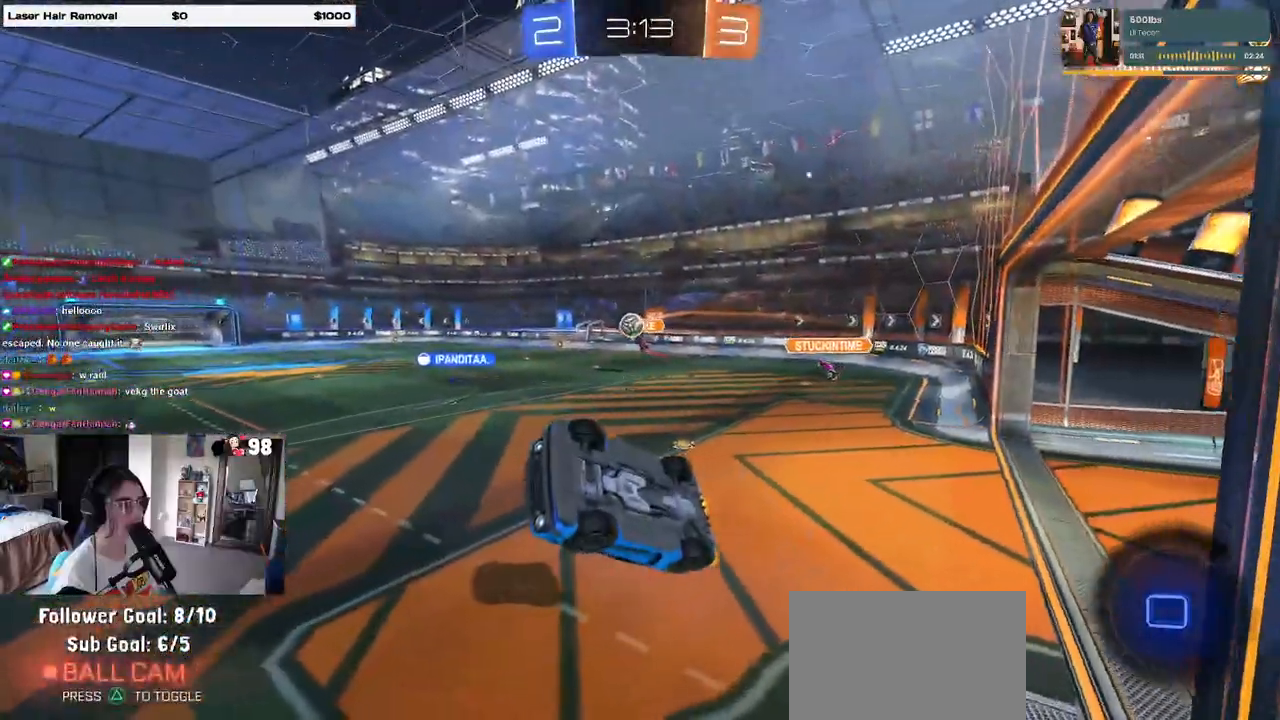
{"dt_ms": 500, "buttons": ["R2"], "left_stick": "center", "right_stick": "center", "events": [[350, "SQUARE", "up"], [483, "left_stick", "center"]]}
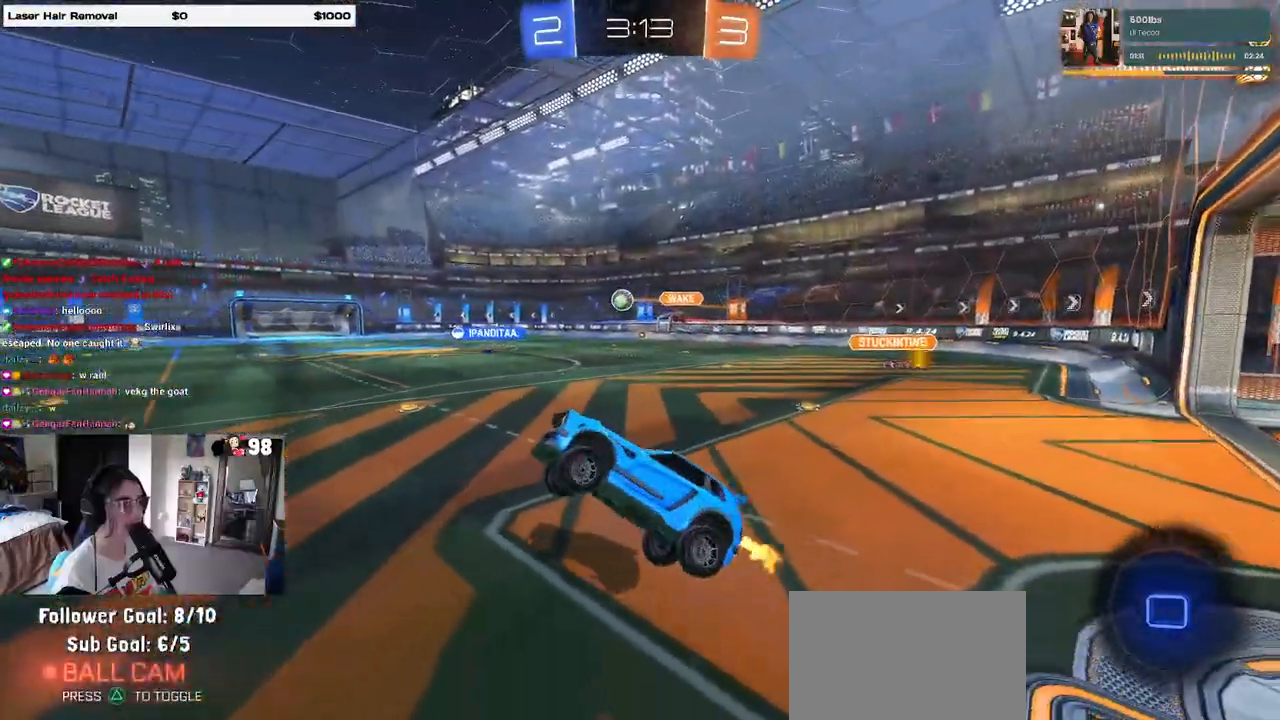
{"dt_ms": 500, "buttons": ["R2"], "left_stick": "left", "right_stick": "center", "events": [[233, "left_stick", "up"], [283, "CROSS", "down"], [350, "CROSS", "up"], [417, "left_stick", "left"]]}
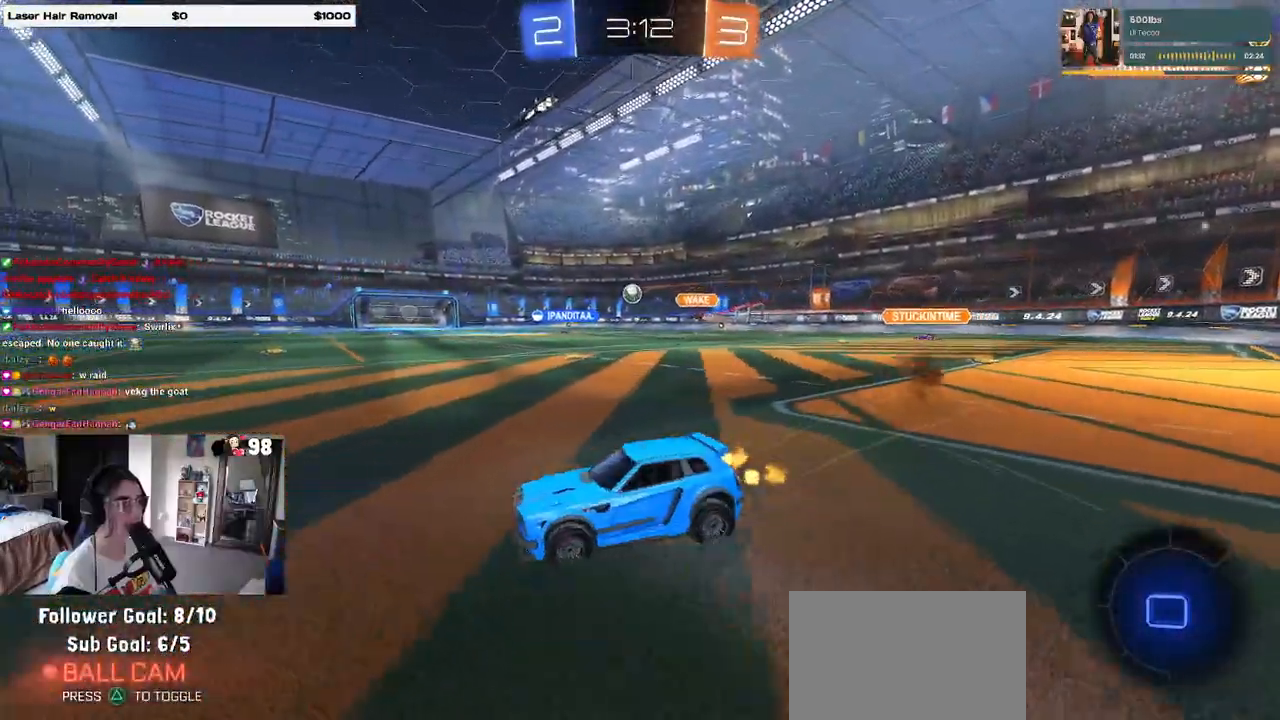
{"dt_ms": 500, "buttons": ["R1", "R2"], "left_stick": "center", "right_stick": "center", "events": [[50, "left_stick", "center"], [133, "left_stick", "left"], [217, "left_stick", "center"], [417, "R1", "down"]]}